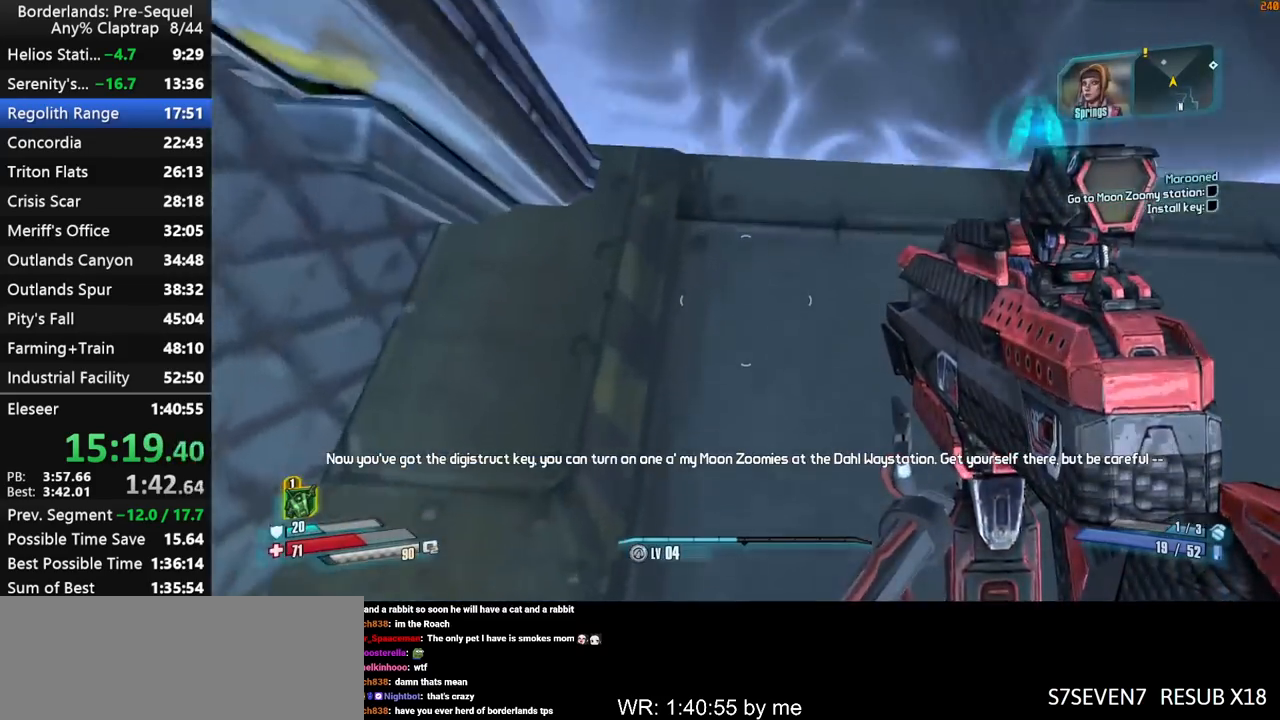
Gameplay with keyboard and mouse; each line is a JSON object with the keys held at the frame after it. "events" lists presses ("down") and releases ("up") of "1", "2", "3", "4", "5", "a", "b", "c", "ctrl", "d", "down", "e", "f", "g", "left", "q", "r", "right", "s", "shift", "space", "t", "up", "v", "w", "x", "y" and "z" between this image and that frame as [ms after this image, input, new state], when the widget could be followed in between. No other keys are recorded. "mouse_move" is the direction in which the mouse moves at that frame (one of eight, or "still"), when it could be read. Mouse buttons are not recorded.
{"keys": ["shift", "w"], "mouse_move": "up", "events": []}
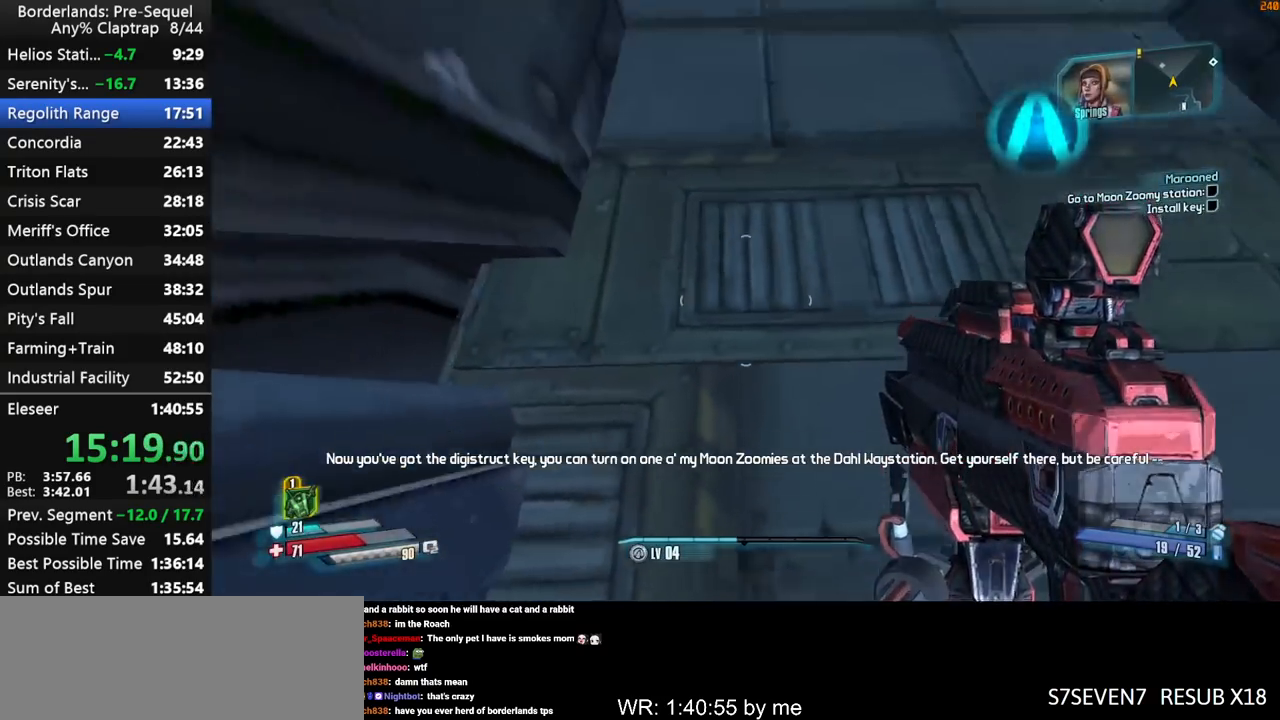
{"keys": ["w"], "mouse_move": "still", "events": [[367, "d", "down"], [467, "d", "up"], [467, "shift", "up"]]}
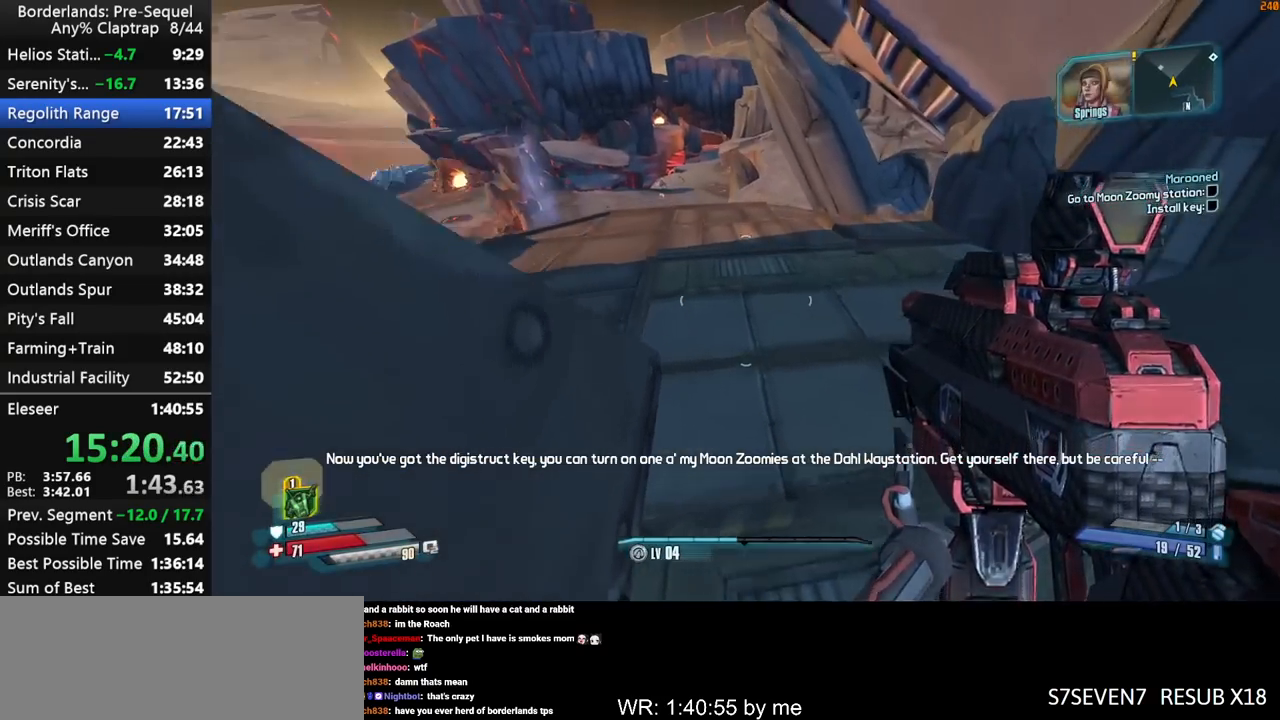
{"keys": ["w"], "mouse_move": "left", "events": [[100, "ctrl", "down"], [200, "shift", "down"], [283, "ctrl", "up"], [283, "shift", "up"], [333, "shift", "down"], [433, "shift", "up"]]}
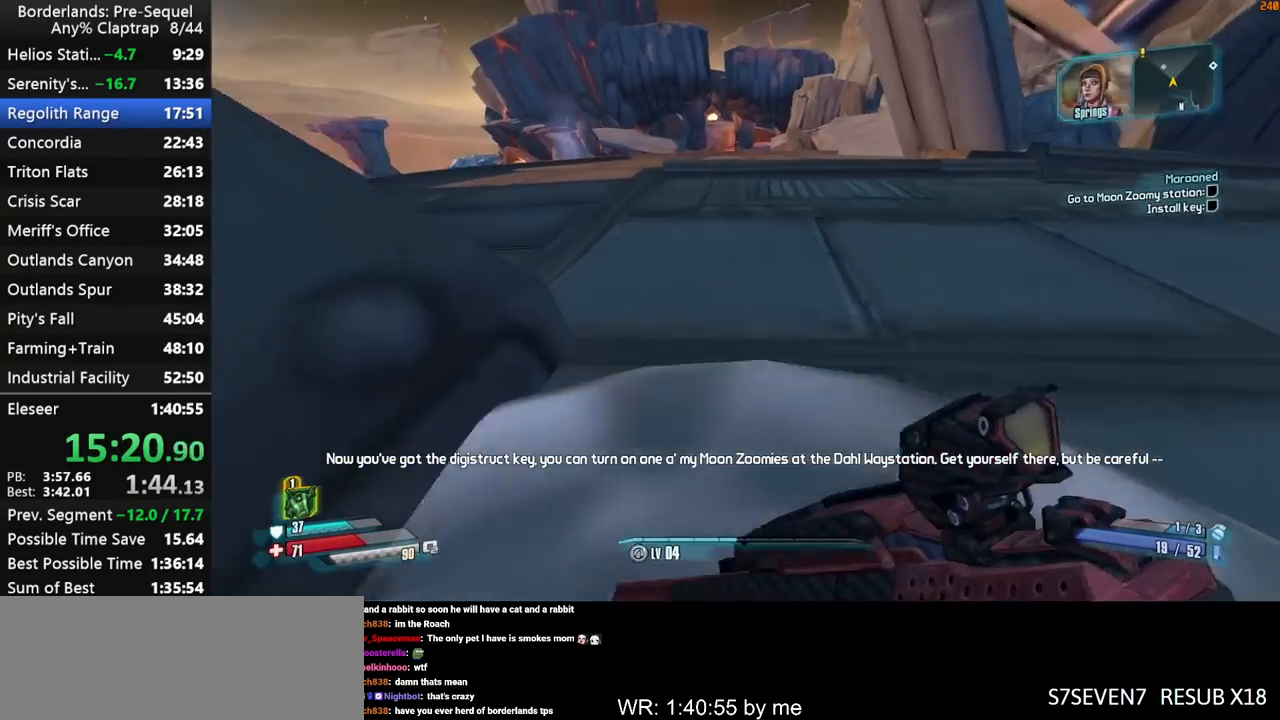
{"keys": ["w"], "mouse_move": "down", "events": [[33, "g", "down"], [167, "g", "up"]]}
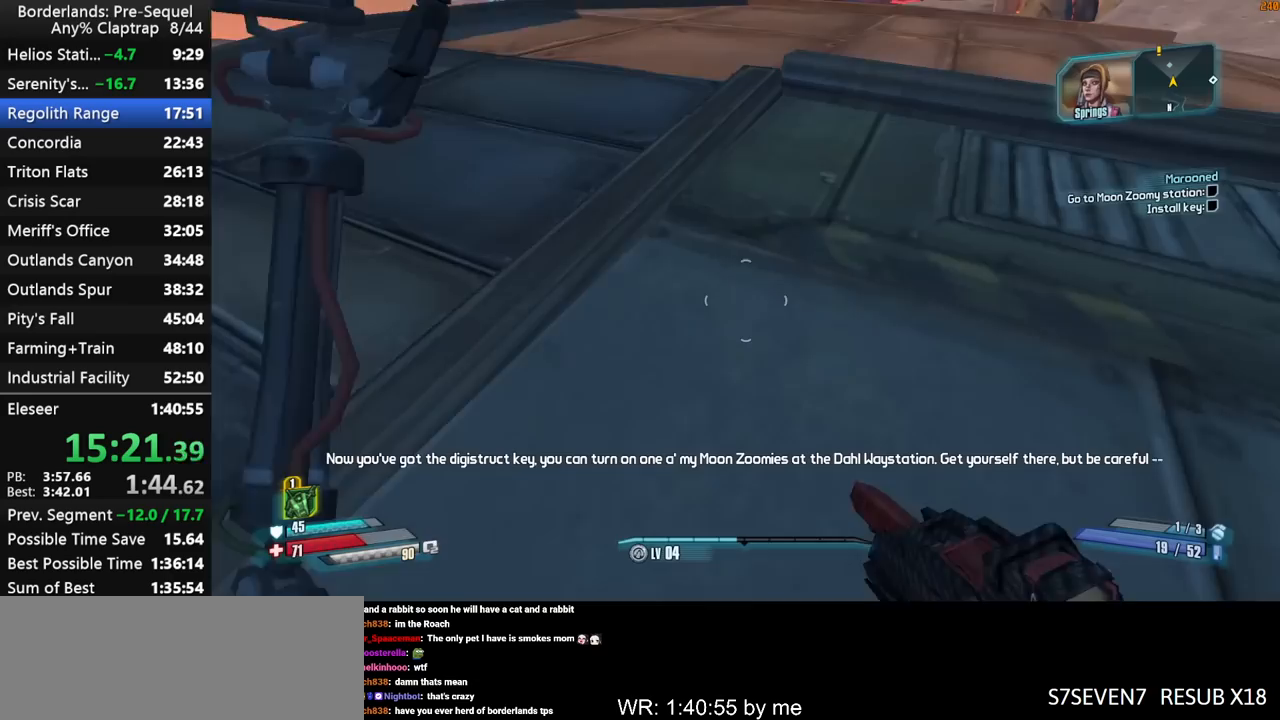
{"keys": ["w"], "mouse_move": "up", "events": [[233, "a", "down"], [317, "shift", "down"], [417, "a", "up"], [417, "shift", "up"]]}
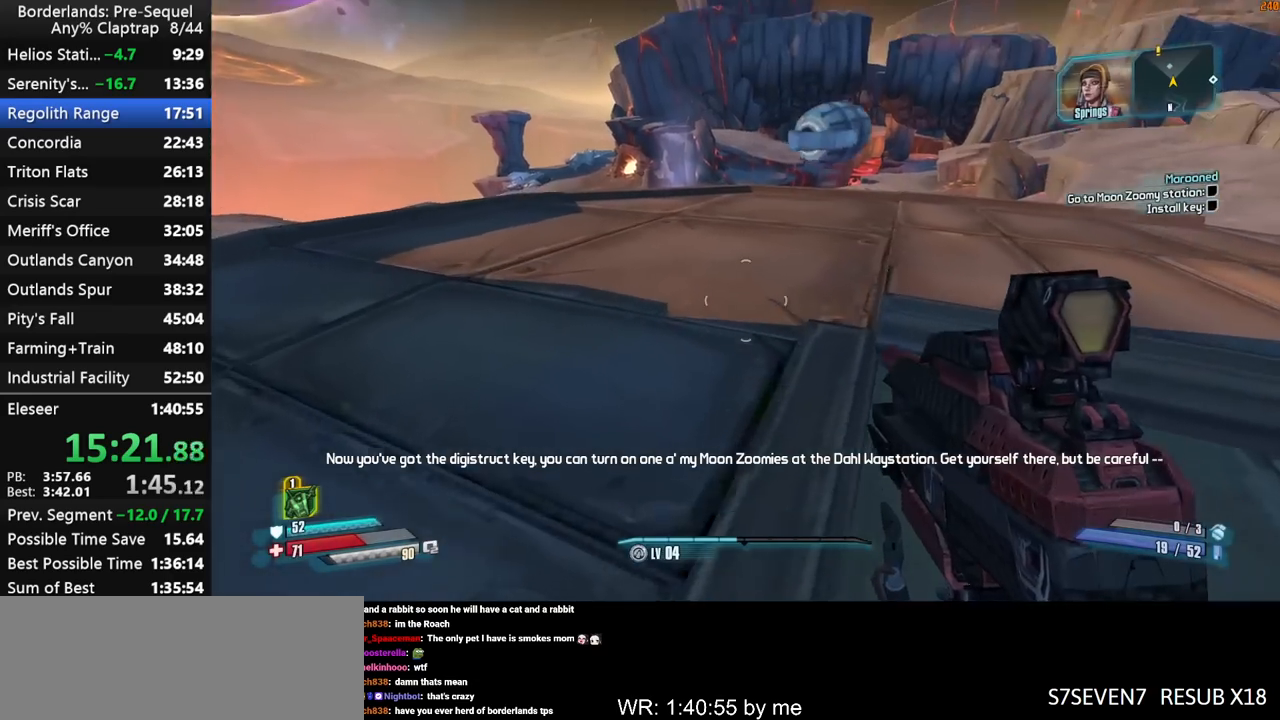
{"keys": ["a", "w"], "mouse_move": "still", "events": [[17, "shift", "down"], [50, "shift", "up"], [100, "shift", "down"], [200, "shift", "up"], [300, "shift", "down"], [333, "shift", "up"], [483, "a", "down"]]}
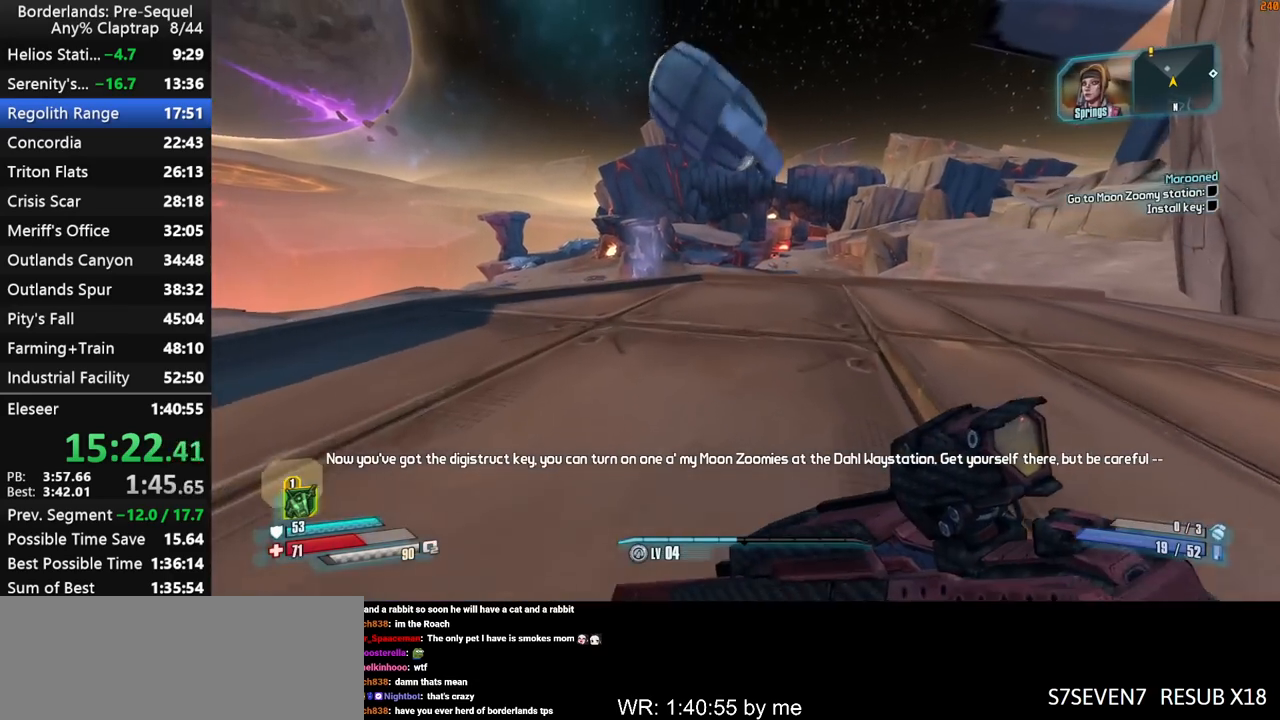
{"keys": ["w"], "mouse_move": "right", "events": [[67, "a", "up"]]}
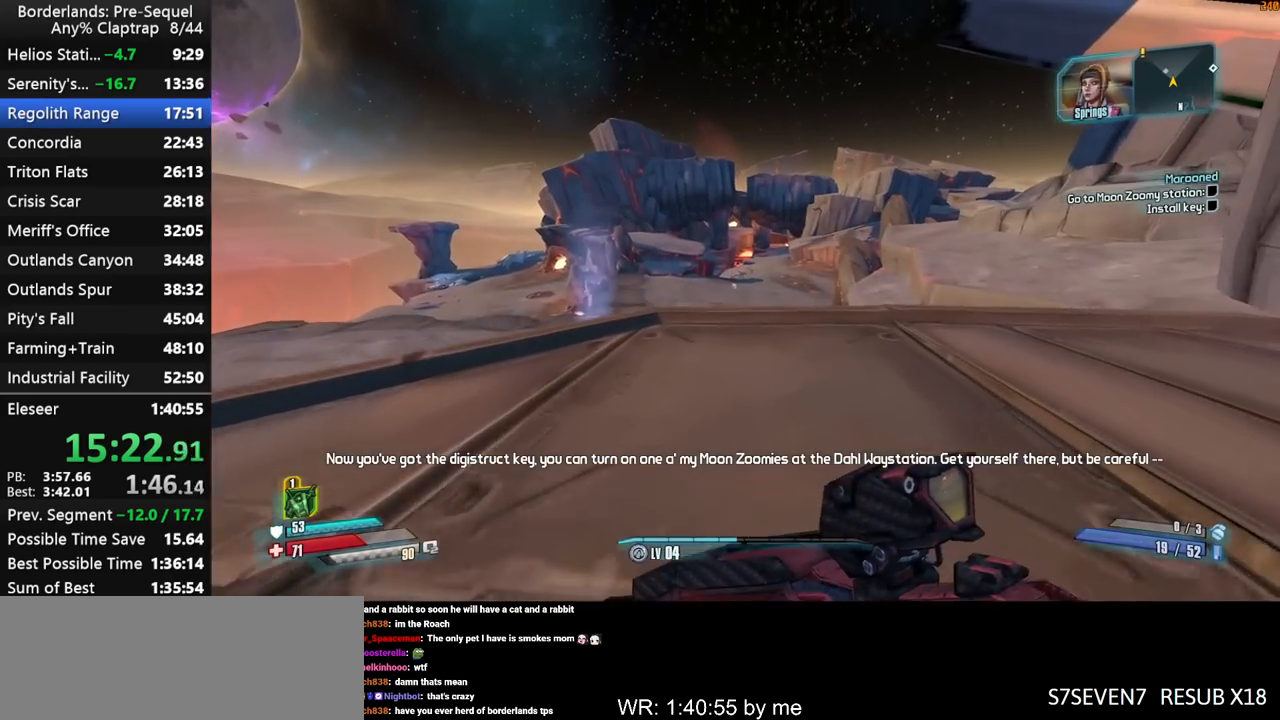
{"keys": ["shift", "w"], "mouse_move": "still", "events": [[183, "shift", "down"], [417, "up", "down"], [467, "up", "up"]]}
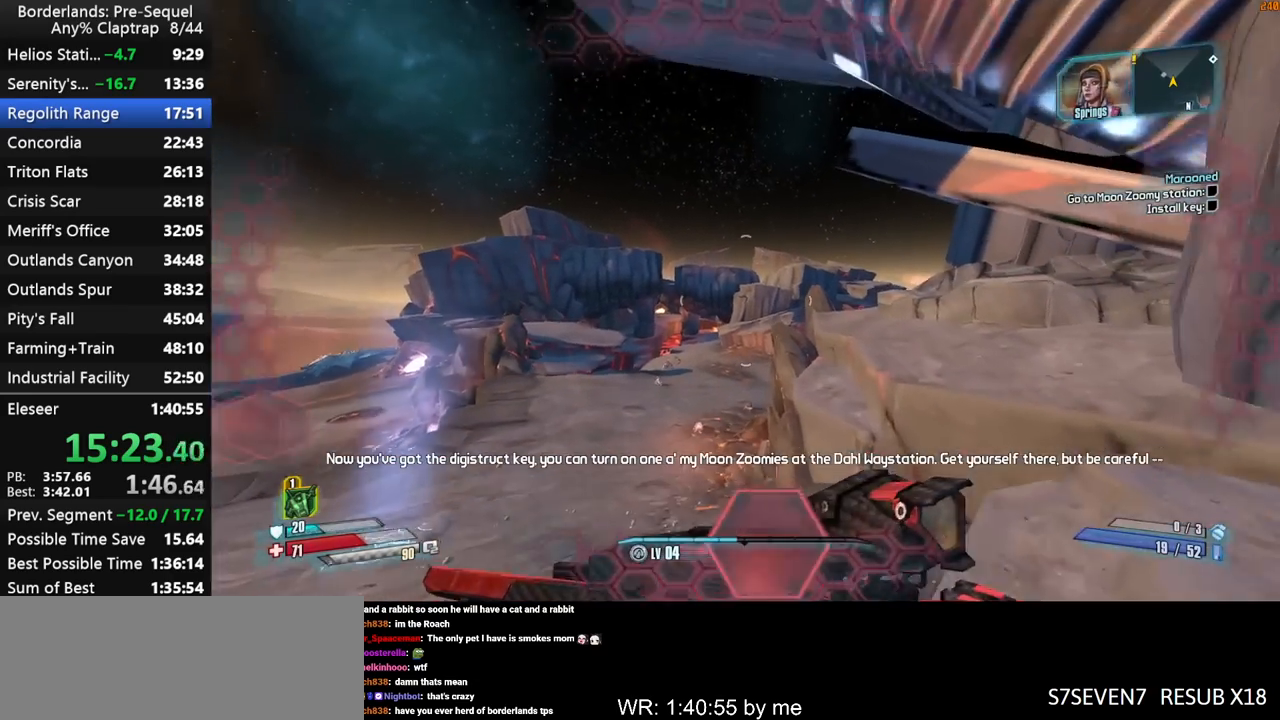
{"keys": ["shift", "w"], "mouse_move": "down-left", "events": []}
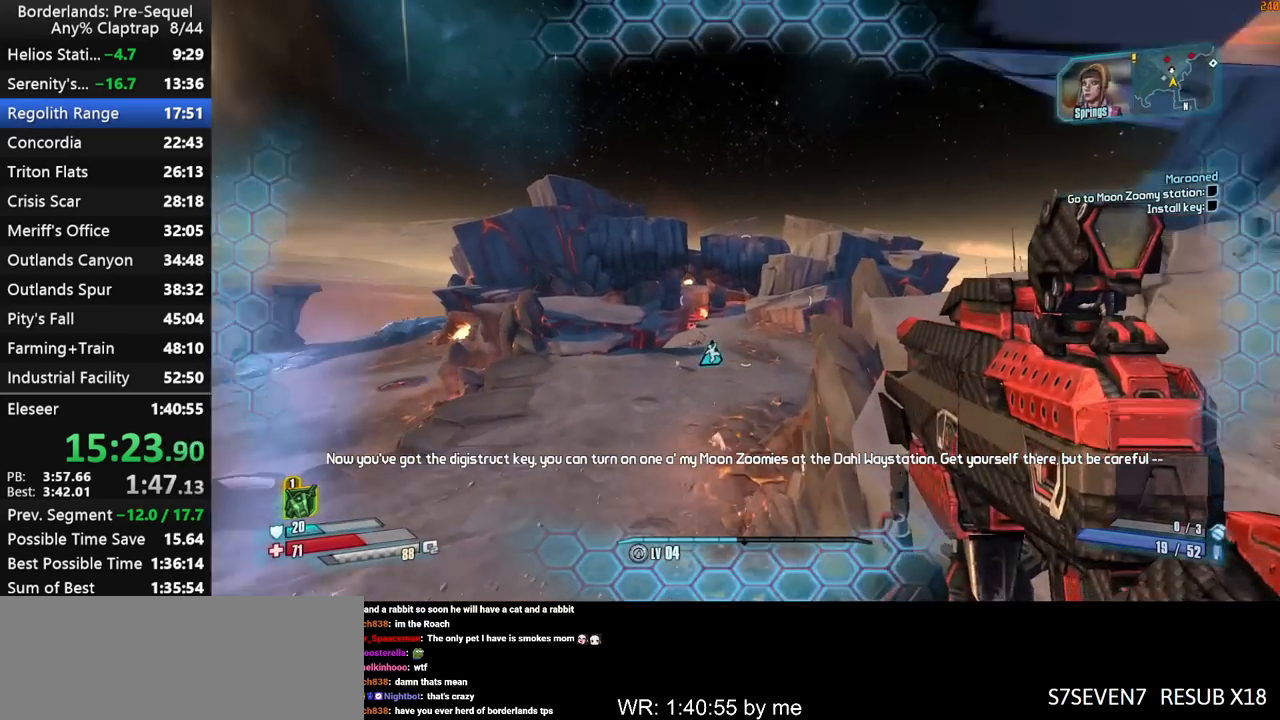
{"keys": ["shift", "w"], "mouse_move": "still", "events": []}
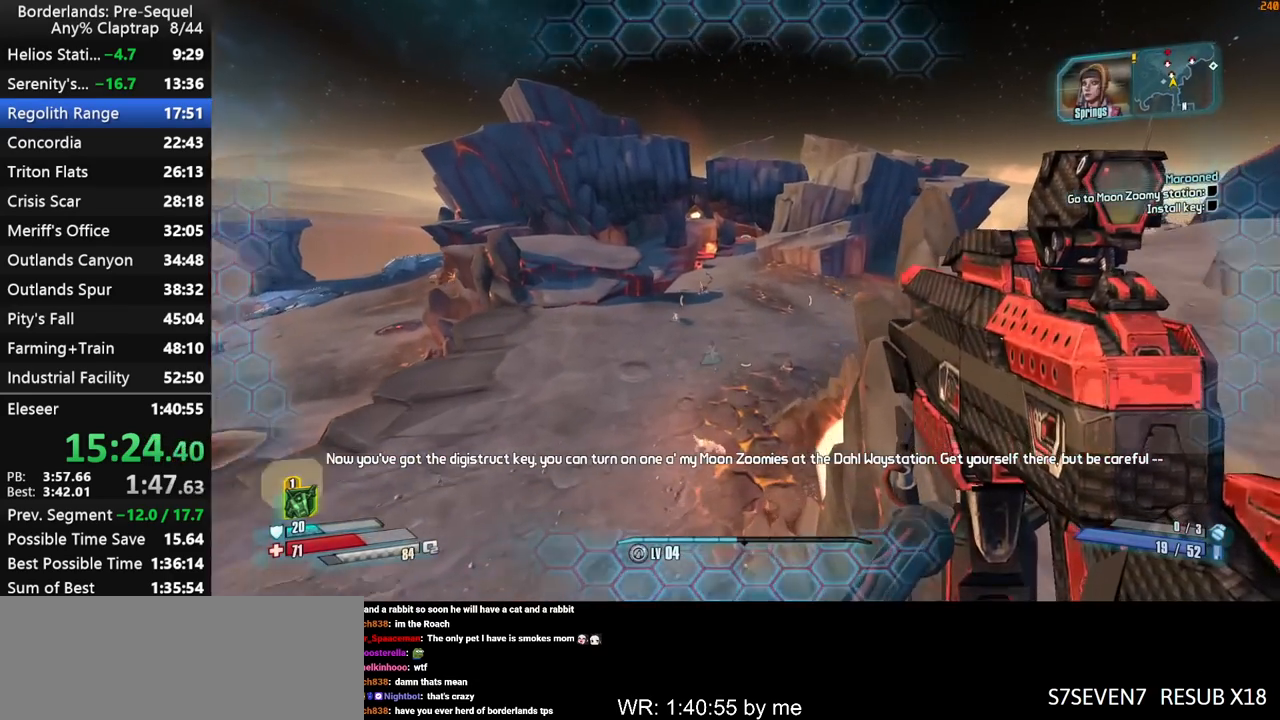
{"keys": ["right", "shift", "w"], "mouse_move": "right", "events": [[83, "d", "down"], [183, "right", "down"], [233, "d", "up"]]}
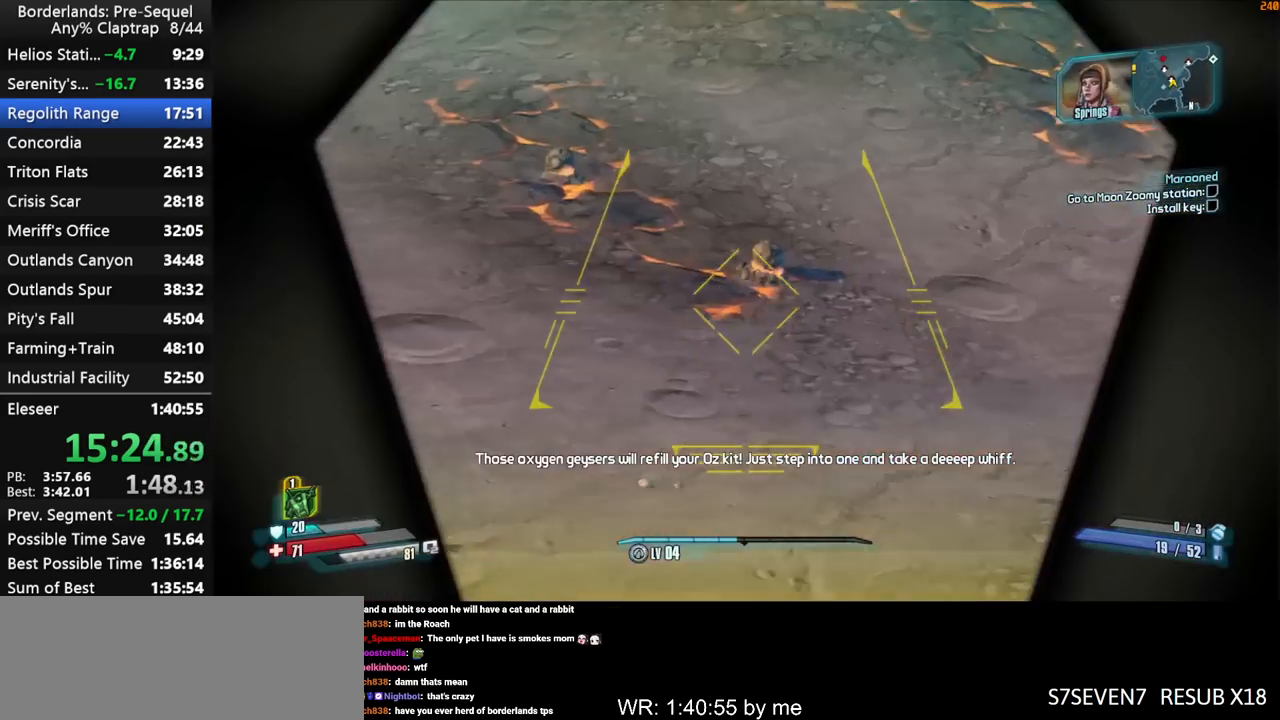
{"keys": ["left", "right", "shift", "w"], "mouse_move": "left", "events": [[150, "left", "down"], [283, "left", "up"], [483, "left", "down"]]}
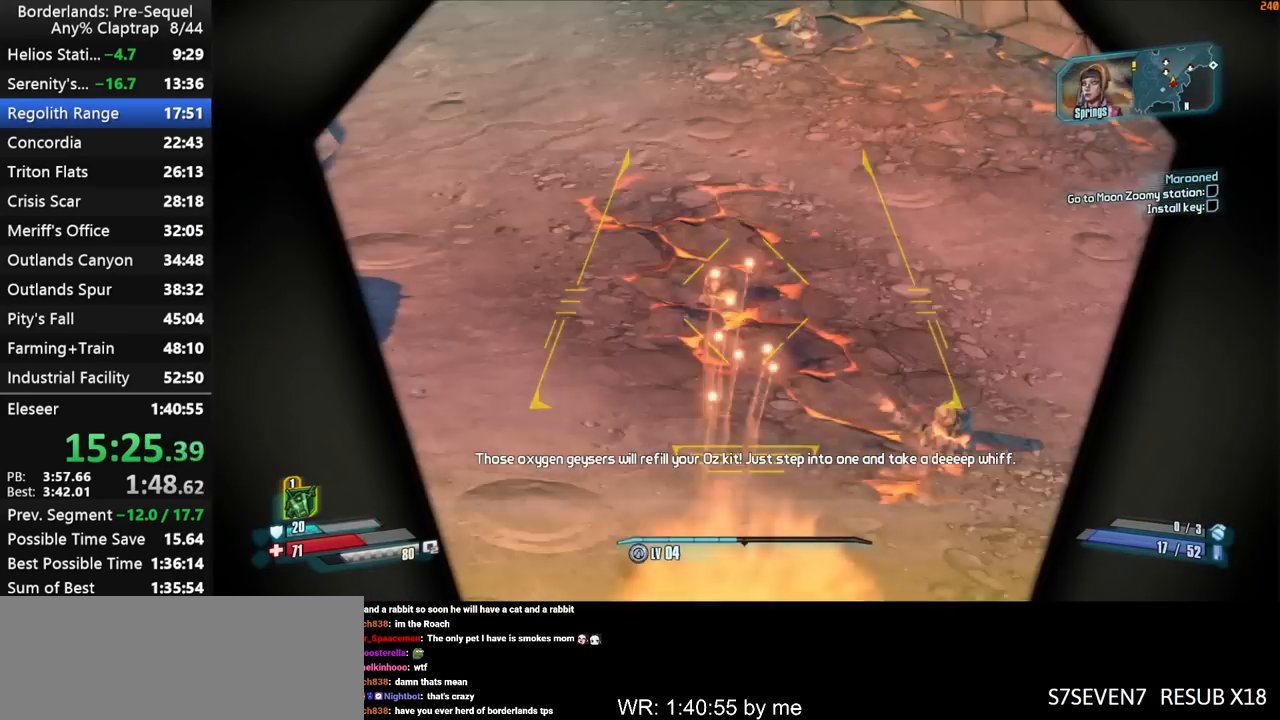
{"keys": ["left", "right", "shift", "w"], "mouse_move": "down", "events": [[117, "left", "up"], [267, "d", "down"], [400, "d", "up"], [500, "left", "down"]]}
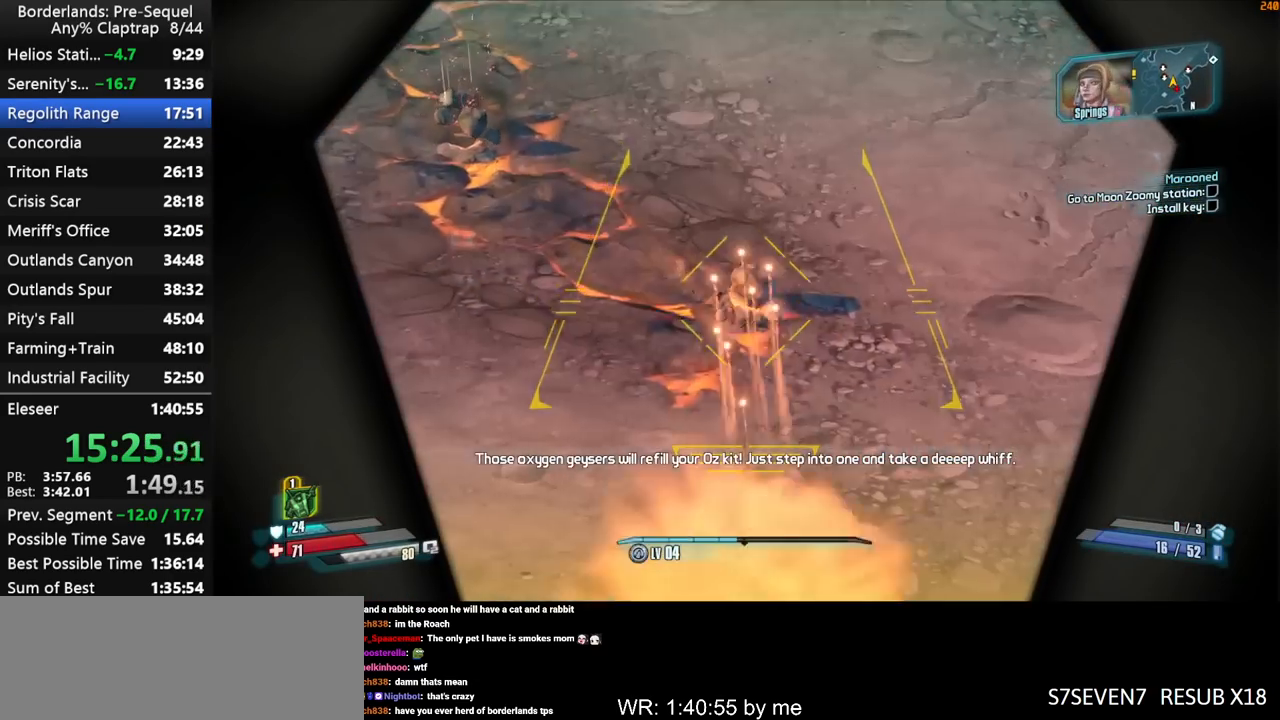
{"keys": ["a", "right", "shift", "w"], "mouse_move": "up", "events": [[33, "a", "down"], [83, "left", "up"]]}
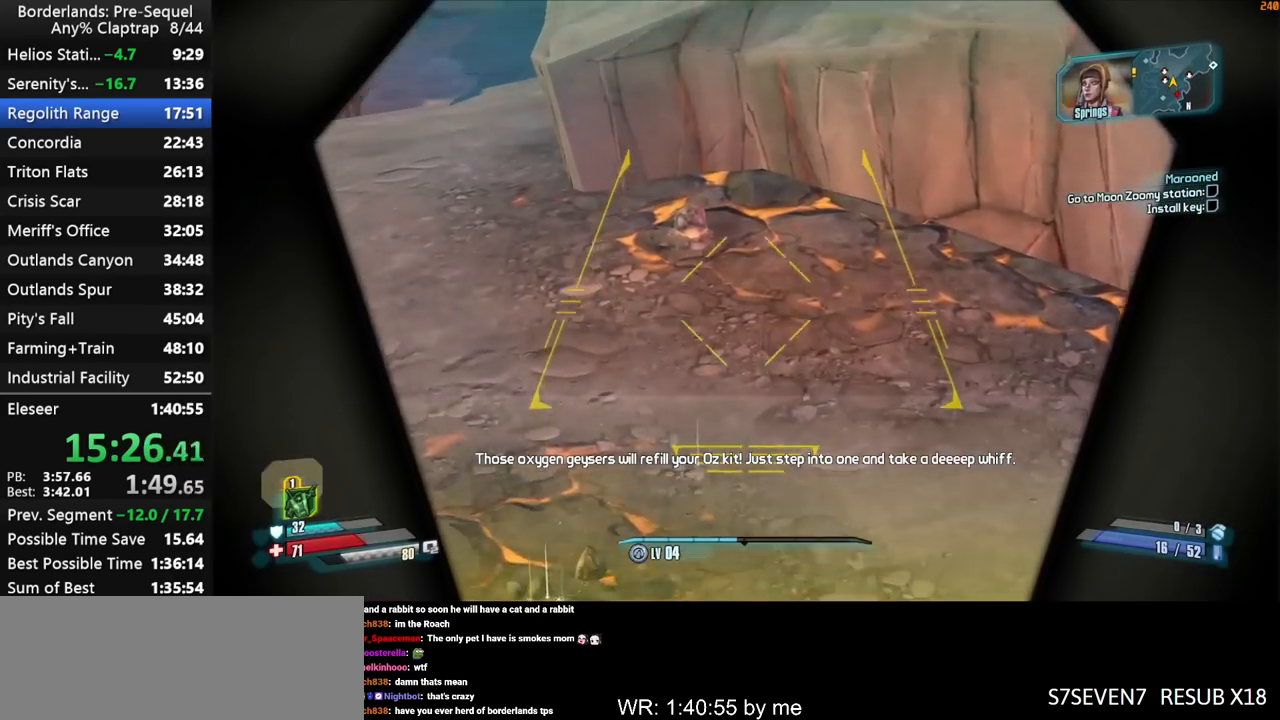
{"keys": ["a", "shift", "w"], "mouse_move": "still", "events": [[150, "left", "down"], [433, "left", "up"], [483, "right", "up"]]}
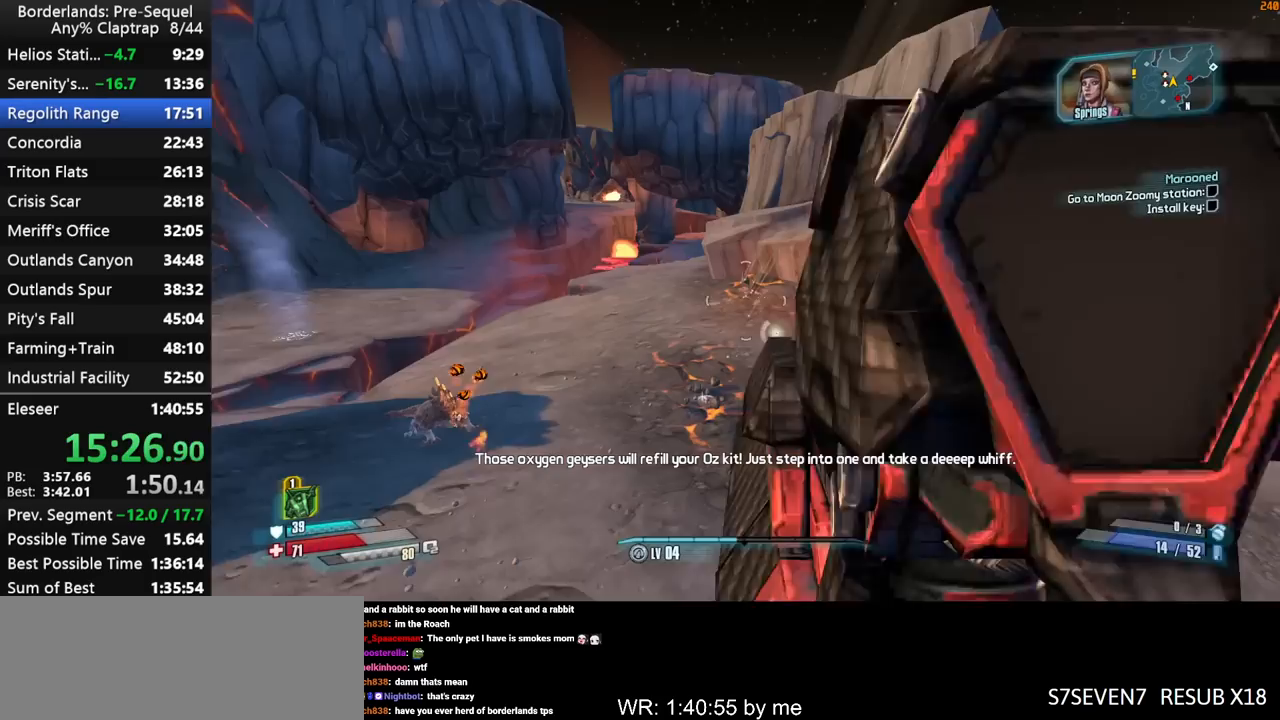
{"keys": ["shift", "w"], "mouse_move": "still", "events": [[33, "a", "up"]]}
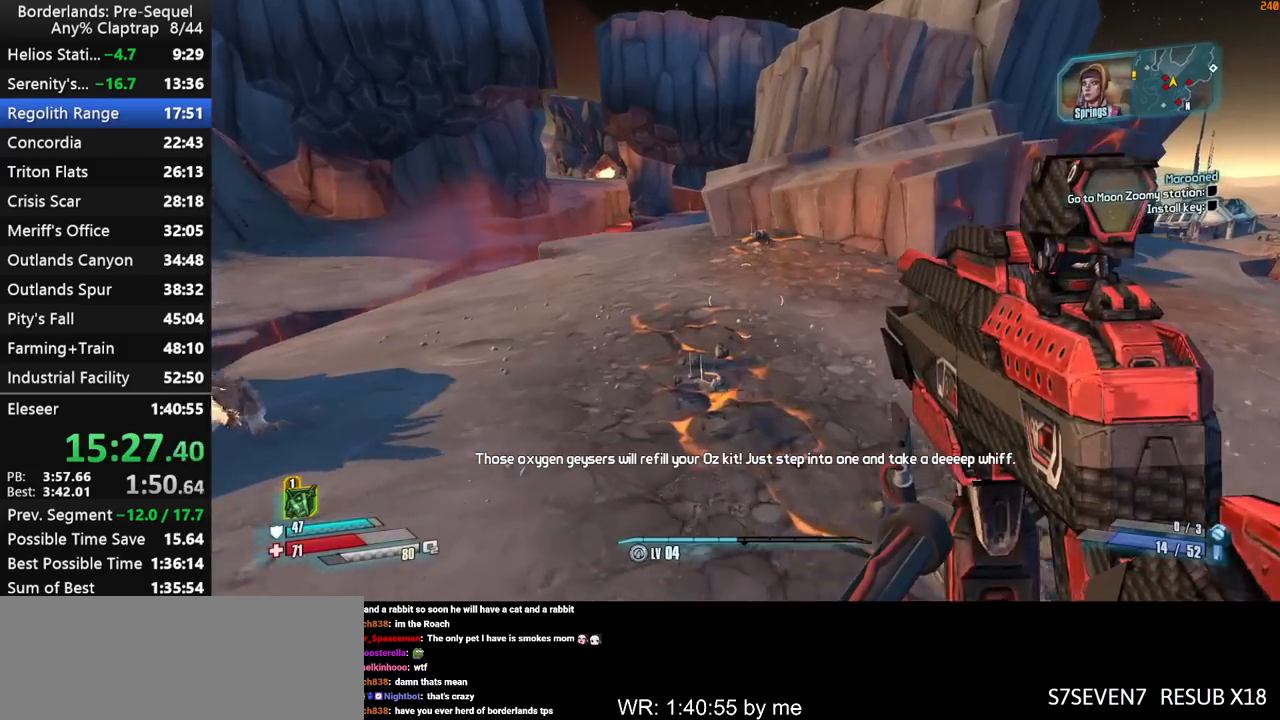
{"keys": ["w"], "mouse_move": "right", "events": [[83, "shift", "up"], [317, "d", "down"], [417, "d", "up"]]}
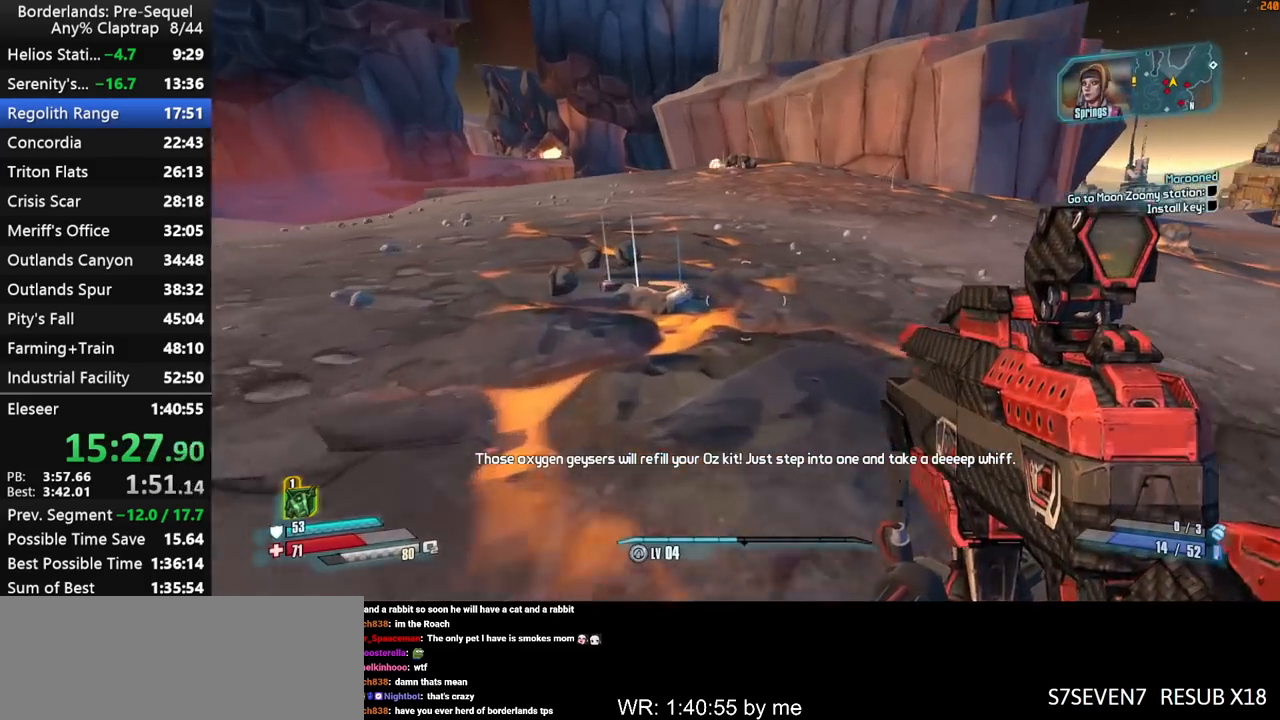
{"keys": ["d", "w"], "mouse_move": "right", "events": [[50, "d", "down"]]}
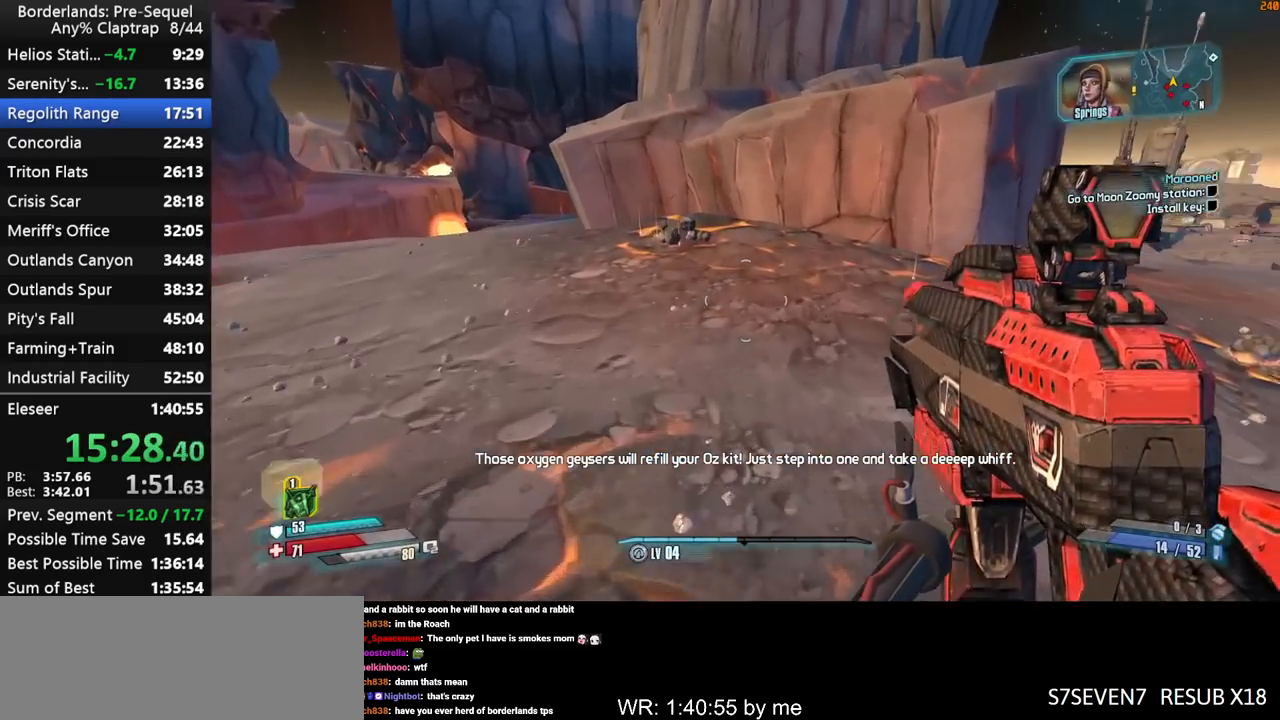
{"keys": ["ctrl", "d", "shift", "w"], "mouse_move": "still", "events": [[117, "up", "down"], [167, "up", "up"], [267, "ctrl", "down"], [267, "shift", "down"], [400, "shift", "up"], [450, "shift", "down"]]}
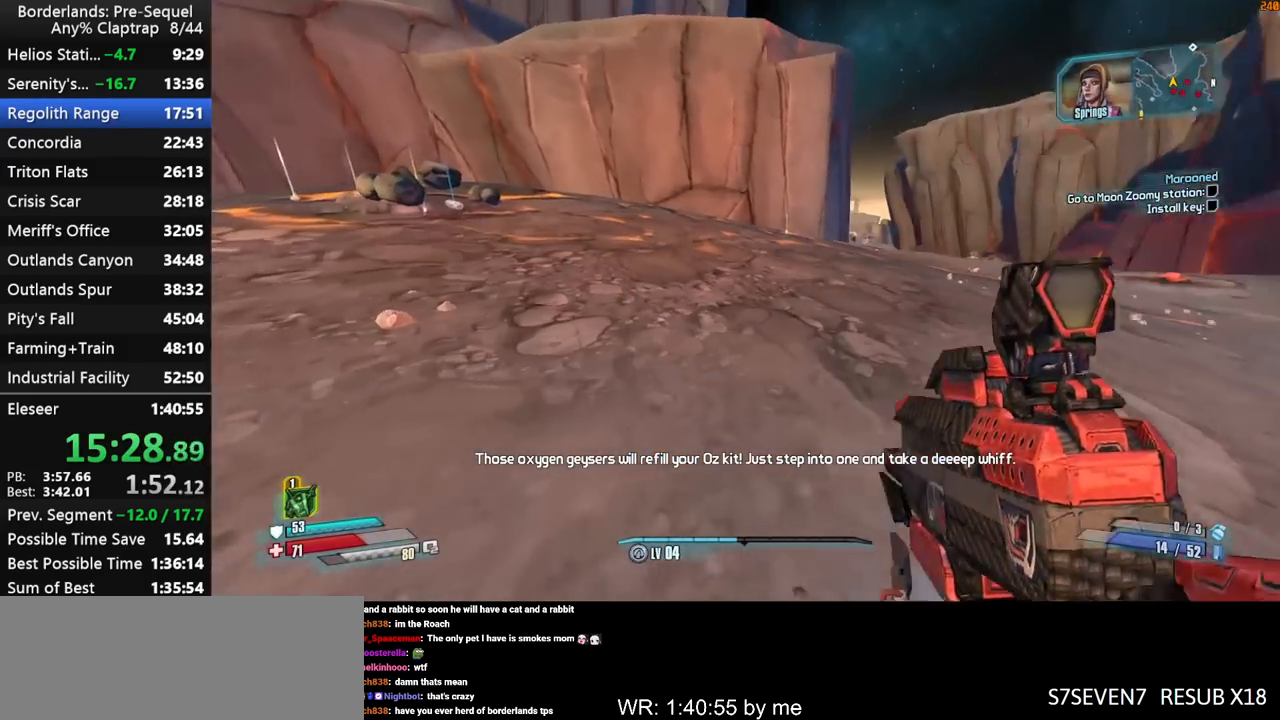
{"keys": ["shift", "w"], "mouse_move": "left", "events": [[33, "d", "up"], [133, "ctrl", "up"]]}
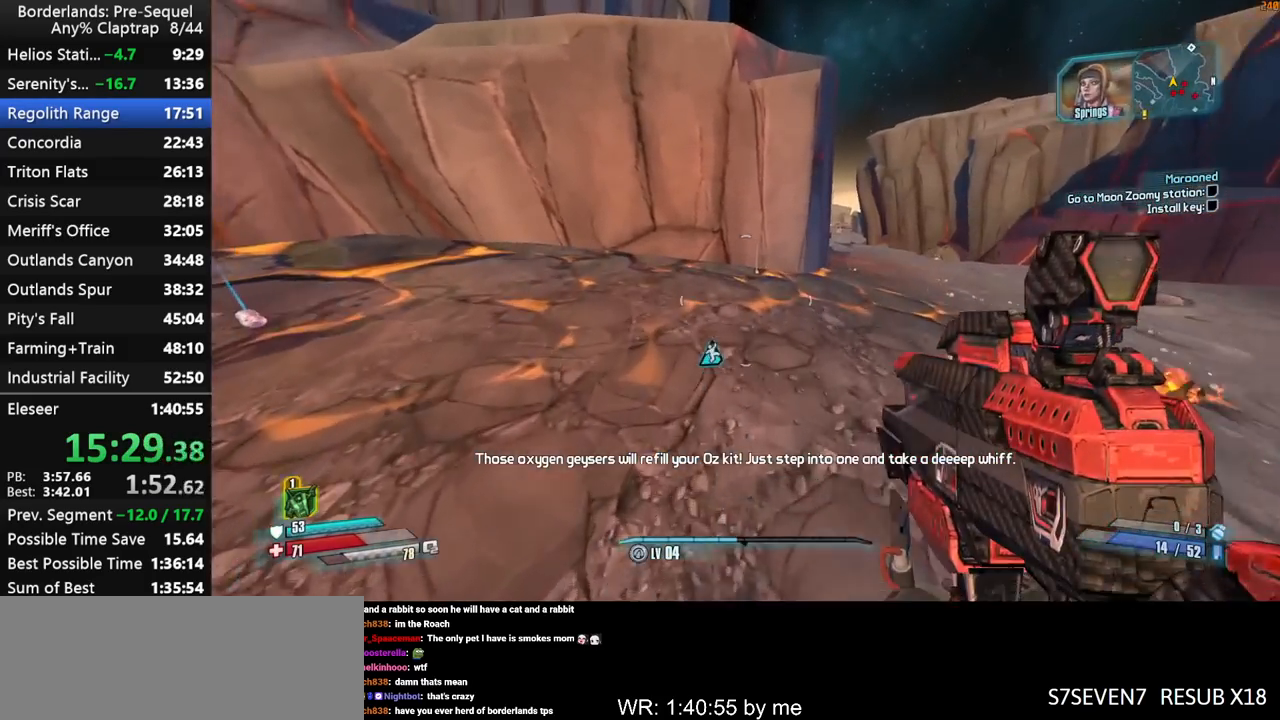
{"keys": ["ctrl", "shift", "w"], "mouse_move": "up", "events": [[50, "shift", "up"], [483, "ctrl", "down"], [483, "shift", "down"]]}
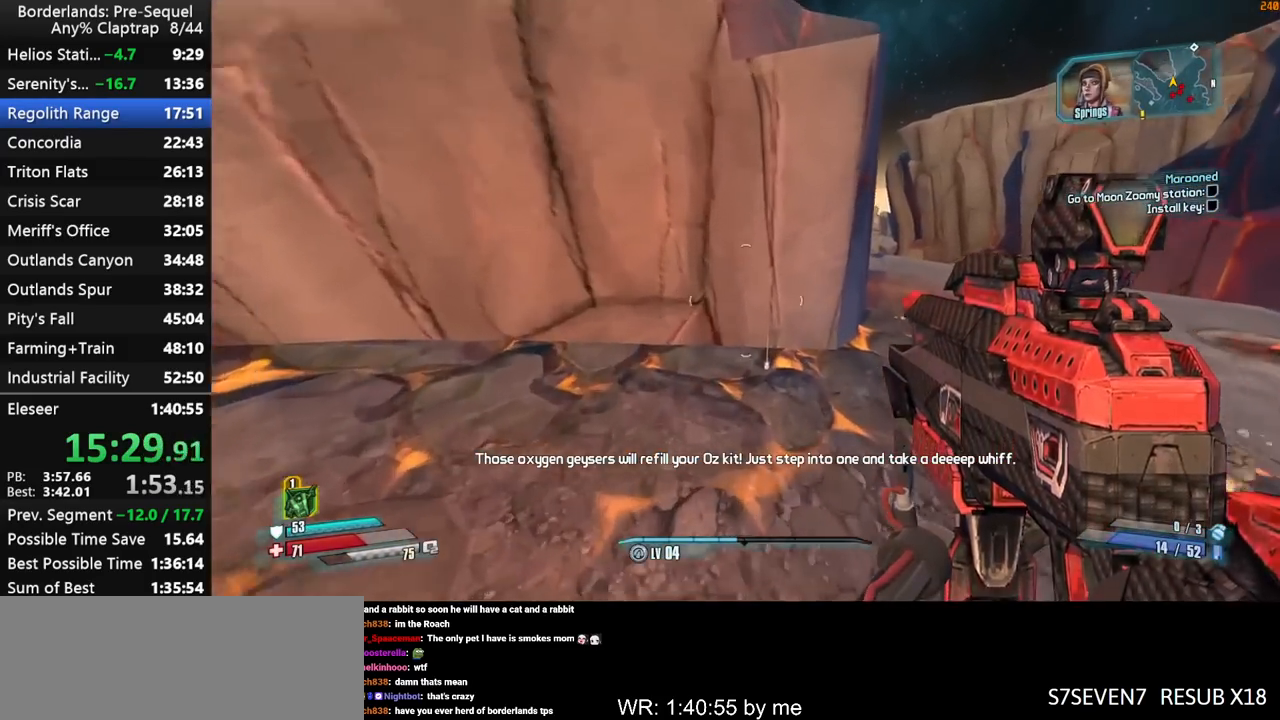
{"keys": ["a", "e", "shift", "w"], "mouse_move": "right", "events": [[117, "shift", "up"], [167, "shift", "down"], [267, "ctrl", "up"], [300, "shift", "up"], [450, "a", "down"], [450, "shift", "down"], [500, "e", "down"]]}
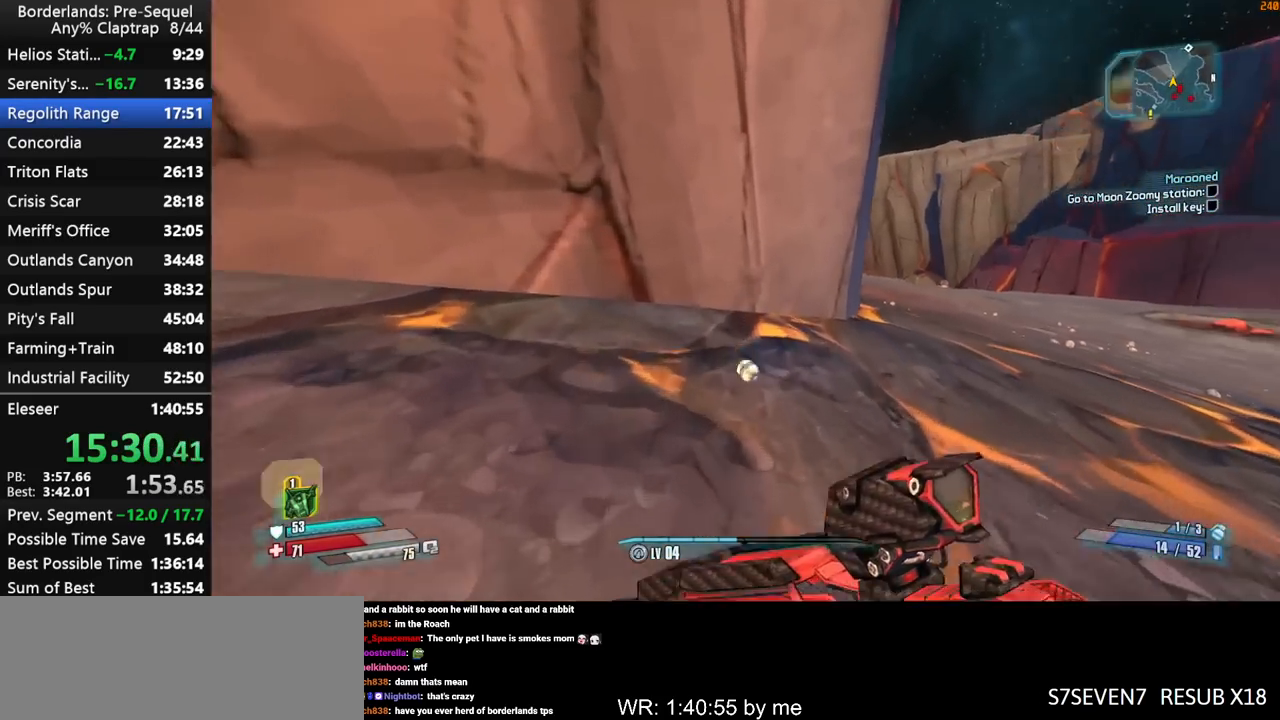
{"keys": ["shift", "w"], "mouse_move": "down", "events": [[50, "e", "up"], [50, "shift", "up"], [133, "e", "down"], [133, "shift", "down"], [183, "e", "up"], [317, "a", "up"]]}
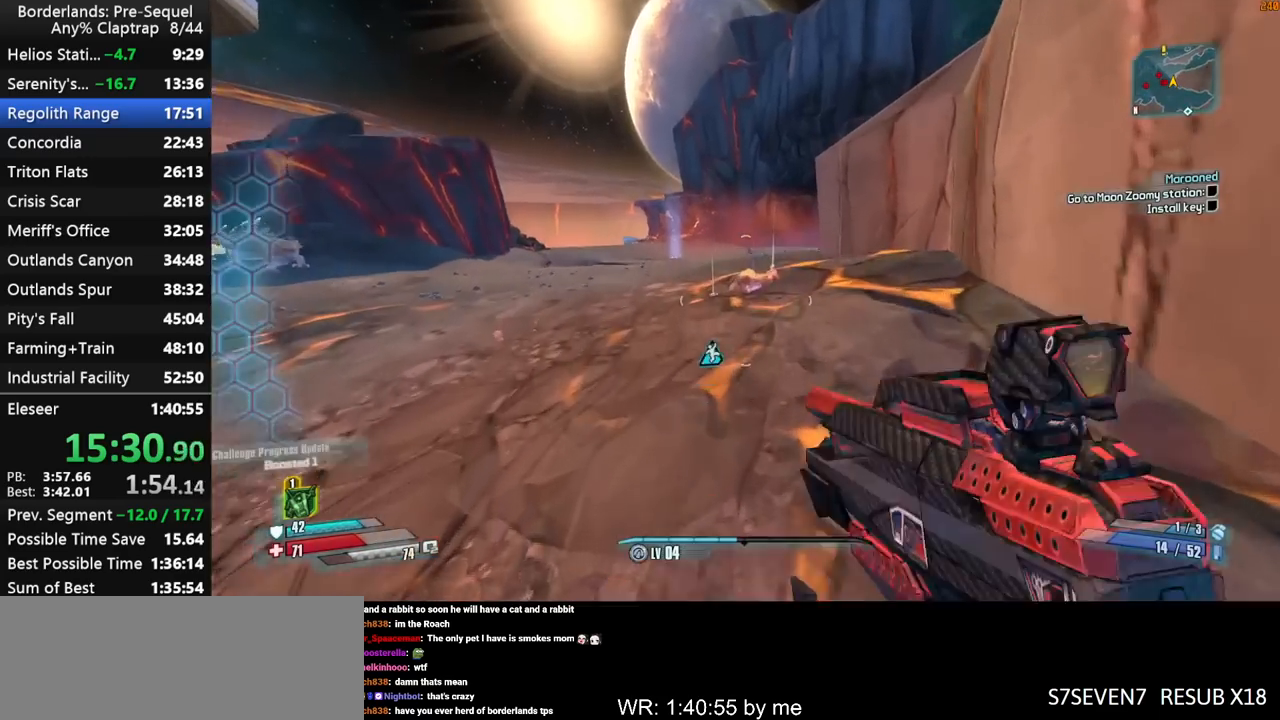
{"keys": ["w"], "mouse_move": "up-right", "events": [[17, "a", "down"], [150, "a", "up"], [150, "shift", "up"], [333, "ctrl", "down"], [383, "shift", "down"], [433, "shift", "up"], [483, "ctrl", "up"]]}
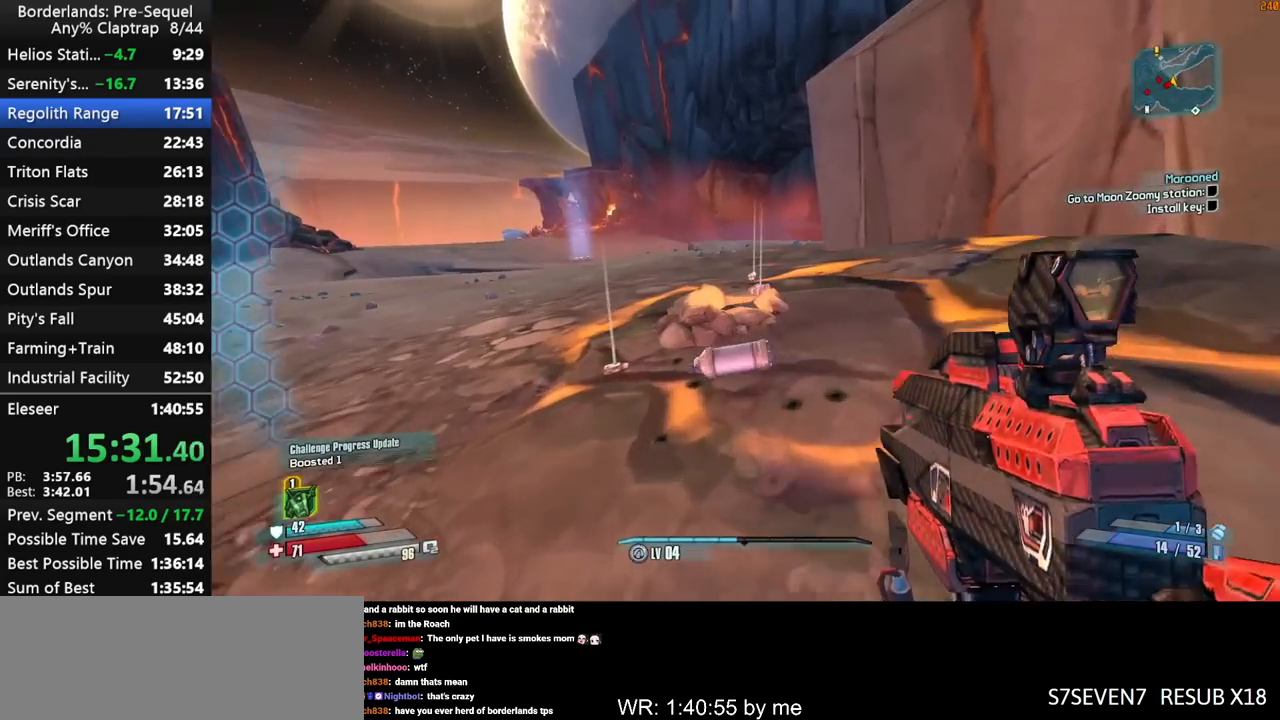
{"keys": ["e", "shift", "w"], "mouse_move": "right", "events": [[33, "a", "down"], [33, "shift", "down"], [67, "e", "down"], [117, "e", "up"], [117, "shift", "up"], [217, "e", "down"], [267, "e", "up"], [350, "e", "down"], [400, "e", "up"], [450, "shift", "down"], [500, "a", "up"], [500, "e", "down"]]}
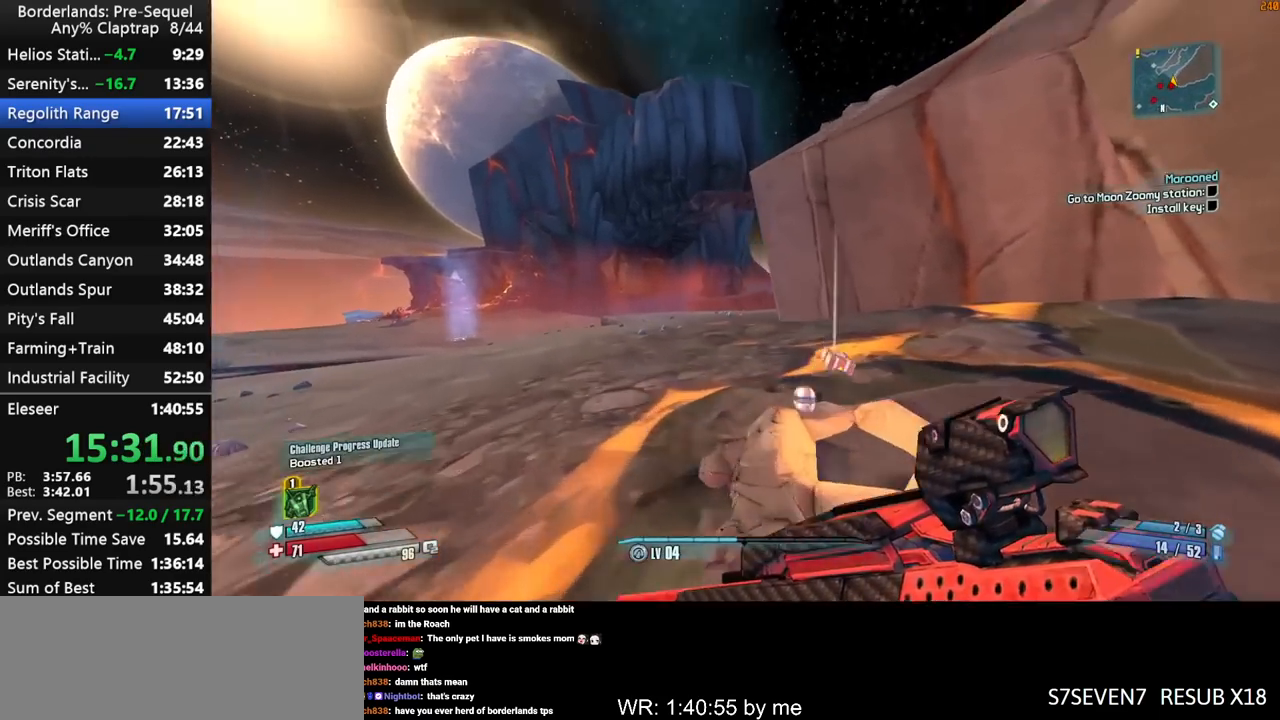
{"keys": ["d", "shift", "w"], "mouse_move": "right", "events": [[83, "a", "down"], [83, "e", "up"], [183, "a", "up"], [317, "d", "down"]]}
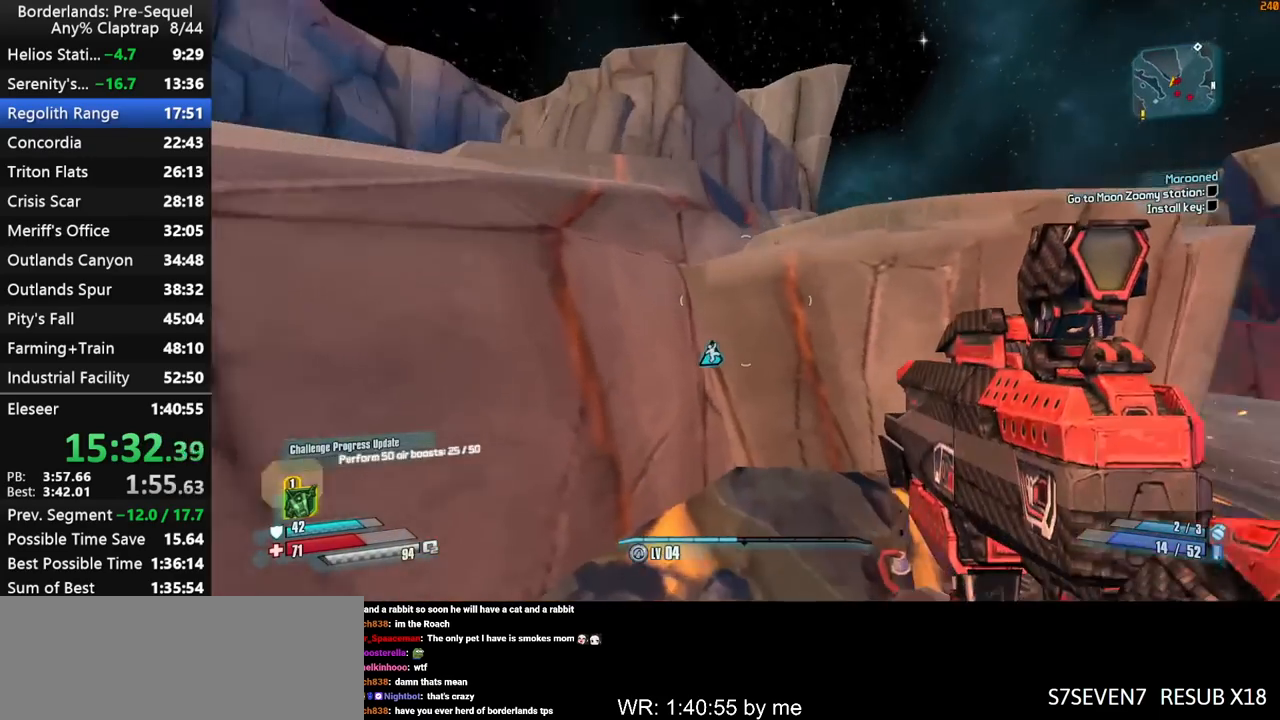
{"keys": ["d", "shift", "w"], "mouse_move": "still", "events": []}
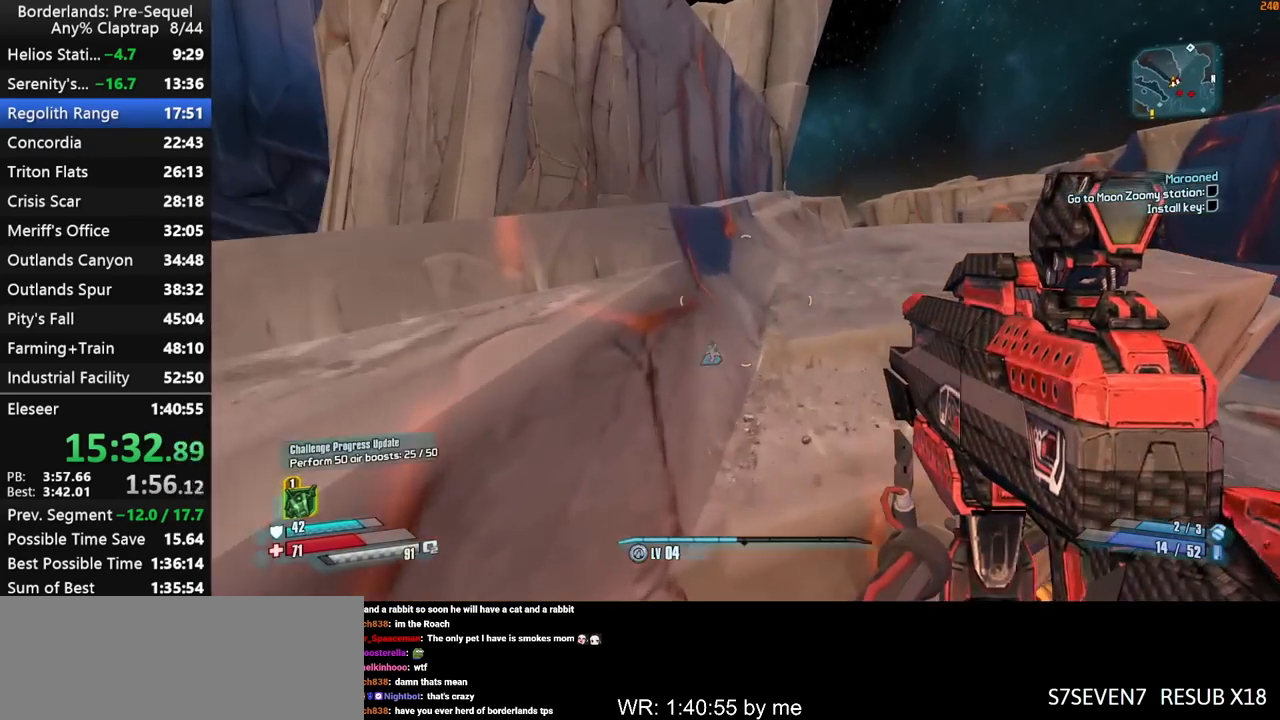
{"keys": ["ctrl", "w"], "mouse_move": "still", "events": [[83, "shift", "up"], [350, "shift", "down"], [450, "ctrl", "down"], [450, "shift", "up"], [500, "d", "up"]]}
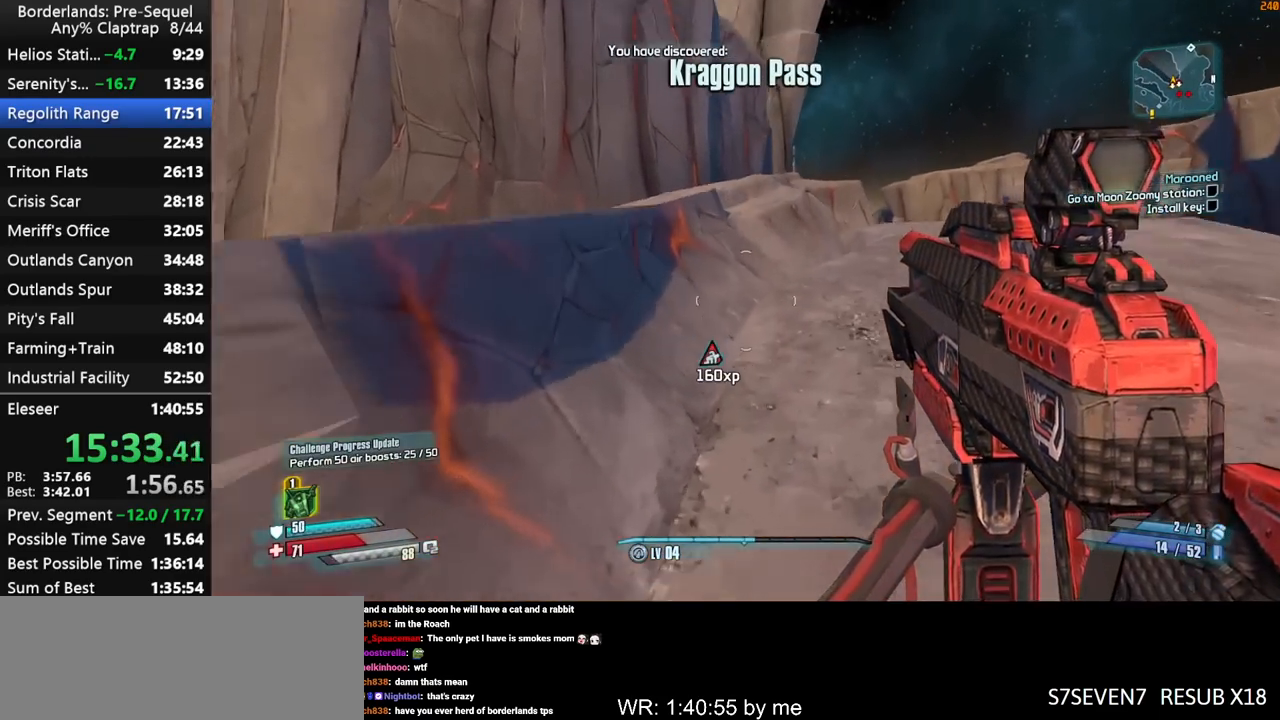
{"keys": ["shift", "w"], "mouse_move": "still", "events": [[50, "shift", "down"], [183, "ctrl", "up"]]}
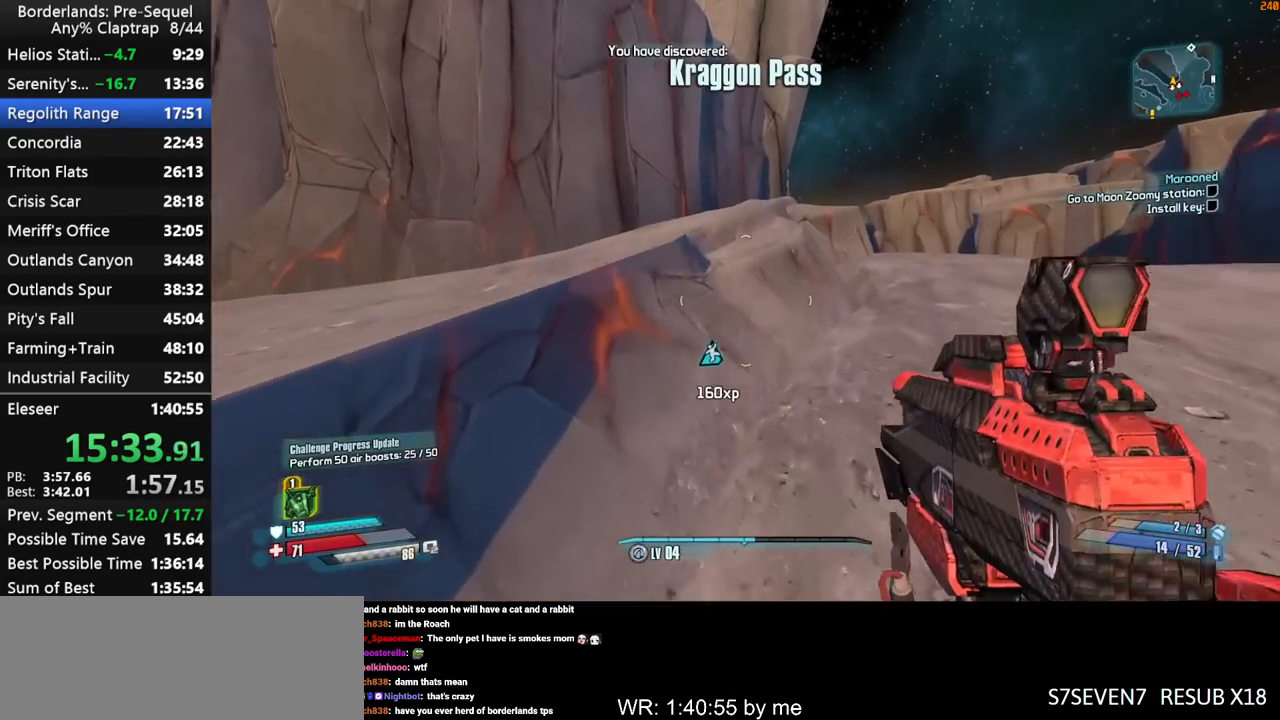
{"keys": ["w"], "mouse_move": "still", "events": [[150, "shift", "up"]]}
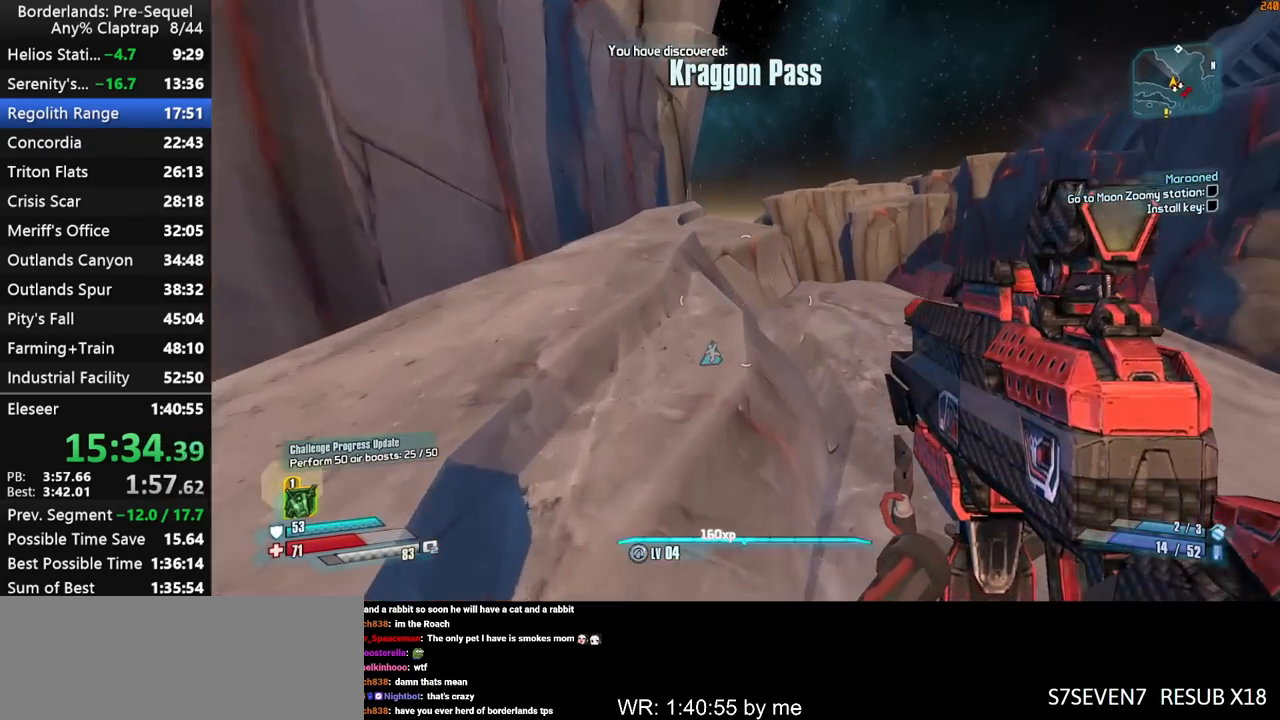
{"keys": ["a", "ctrl", "shift", "w"], "mouse_move": "still", "events": [[67, "a", "down"], [167, "shift", "down"], [267, "shift", "up"], [317, "shift", "down"], [400, "shift", "up"], [450, "ctrl", "down"], [450, "shift", "down"]]}